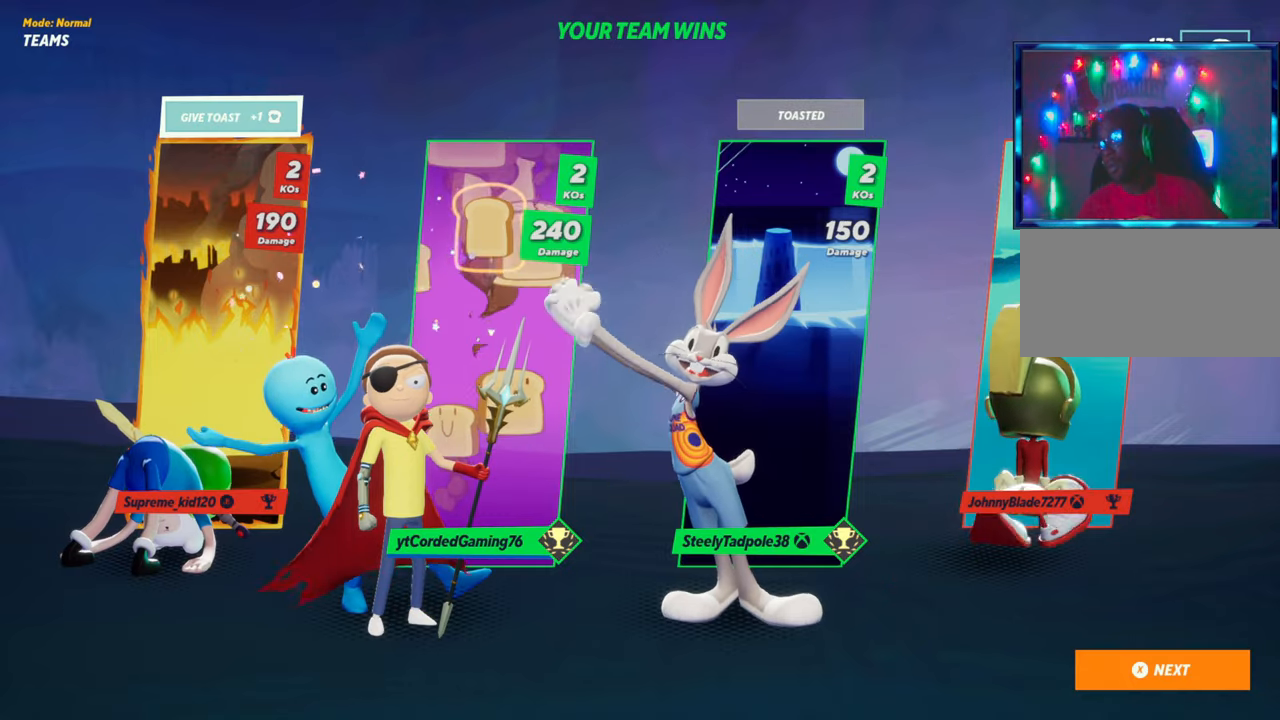
Gameplay with a controller (arcade stick); each line is a JSON object with the inputs held at the frame after it. "events" lists button and stick changes between this image and that frame as [ms after this image, input, new state], when the widget could be followed in between. Not read: L3 R3.
{"buttons": [], "left_stick": "center", "events": [[267, "CROSS", "down"], [350, "CROSS", "up"]]}
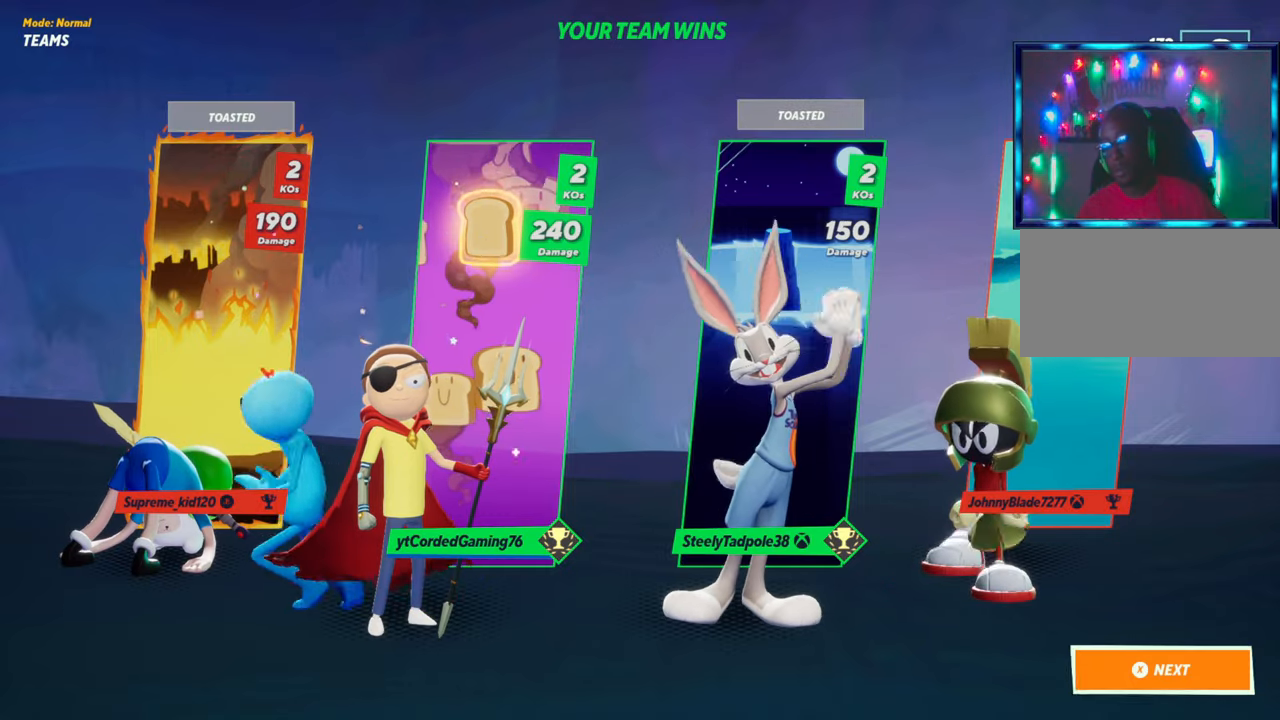
{"buttons": [], "left_stick": "center", "events": []}
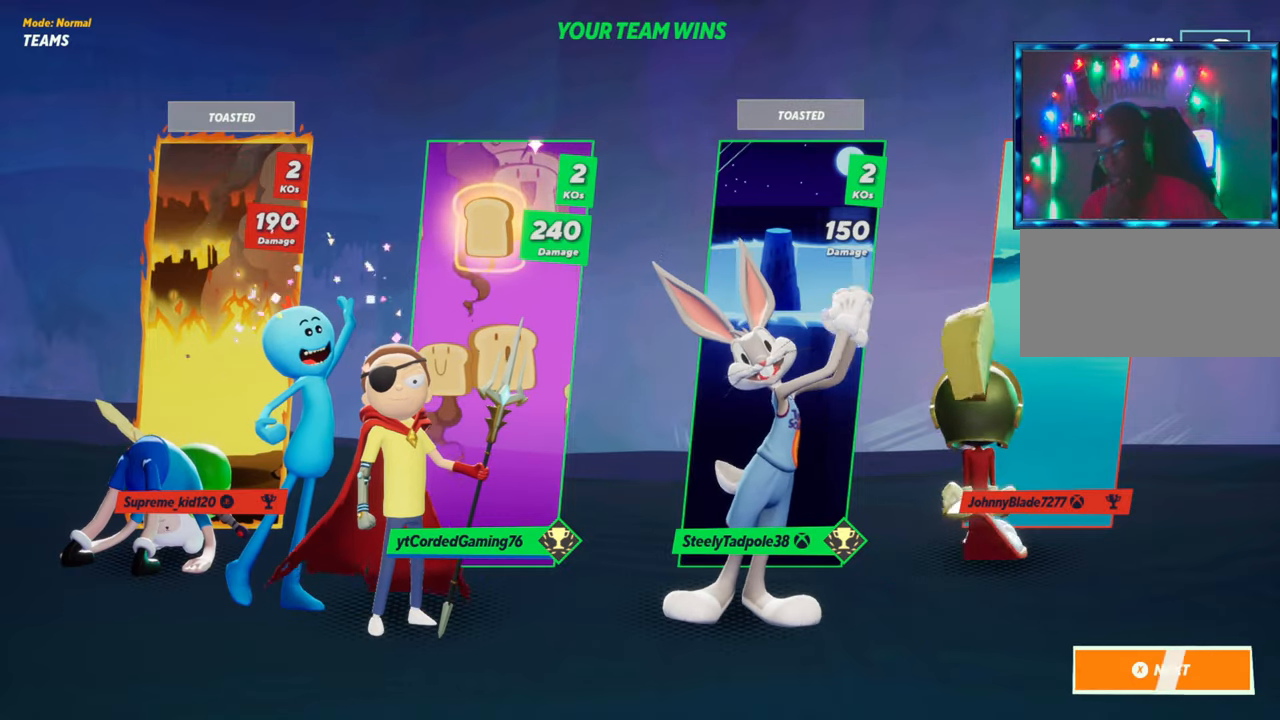
{"buttons": [], "left_stick": "center", "events": []}
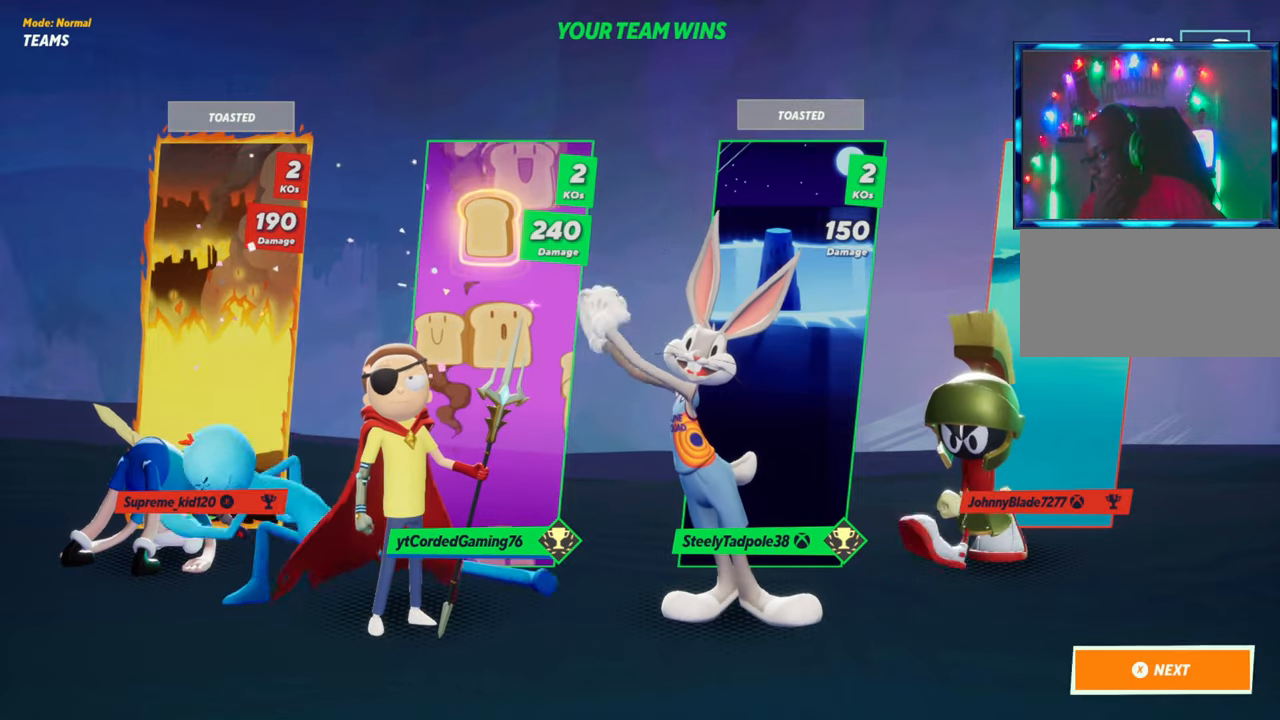
{"buttons": [], "left_stick": "center", "events": []}
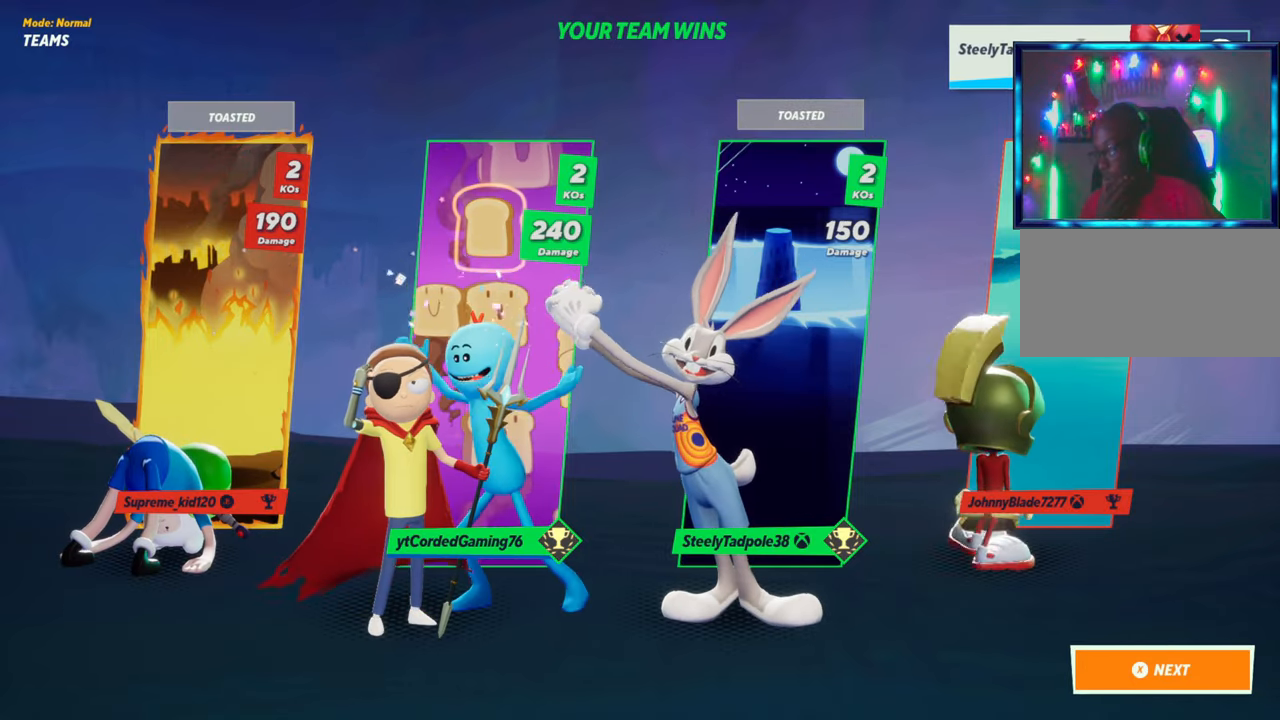
{"buttons": [], "left_stick": "center", "events": []}
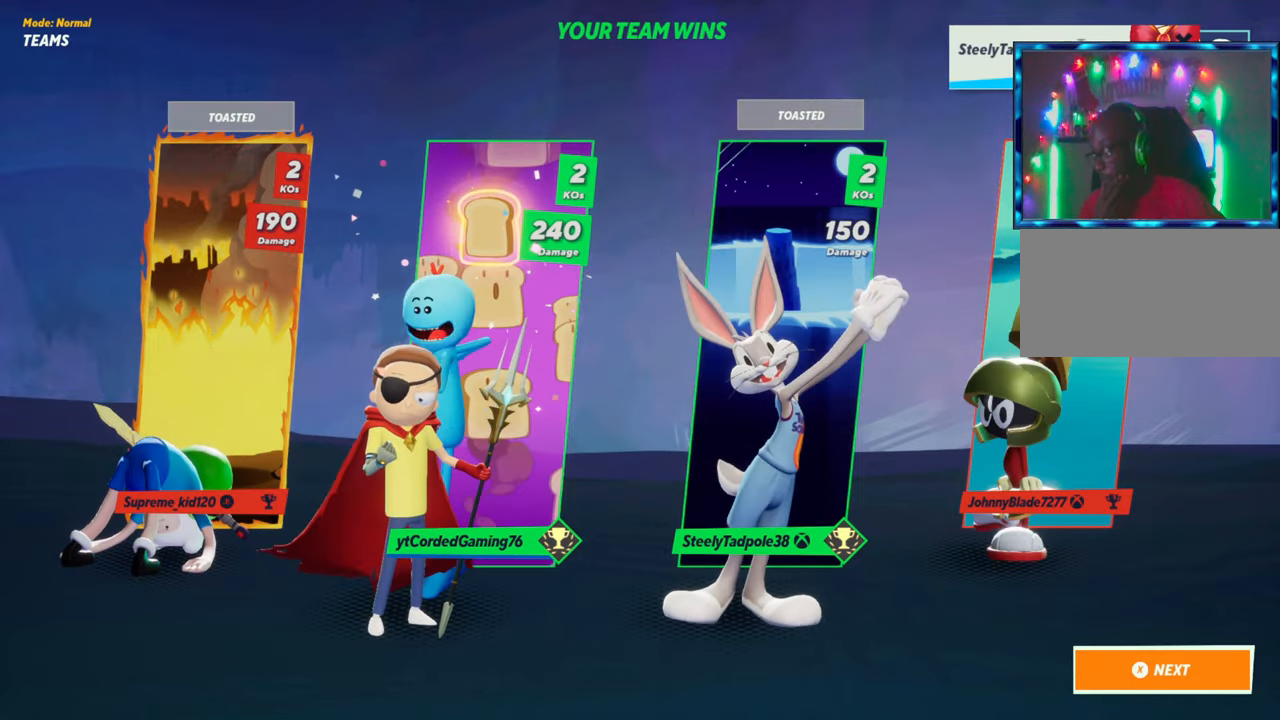
{"buttons": [], "left_stick": "center", "events": []}
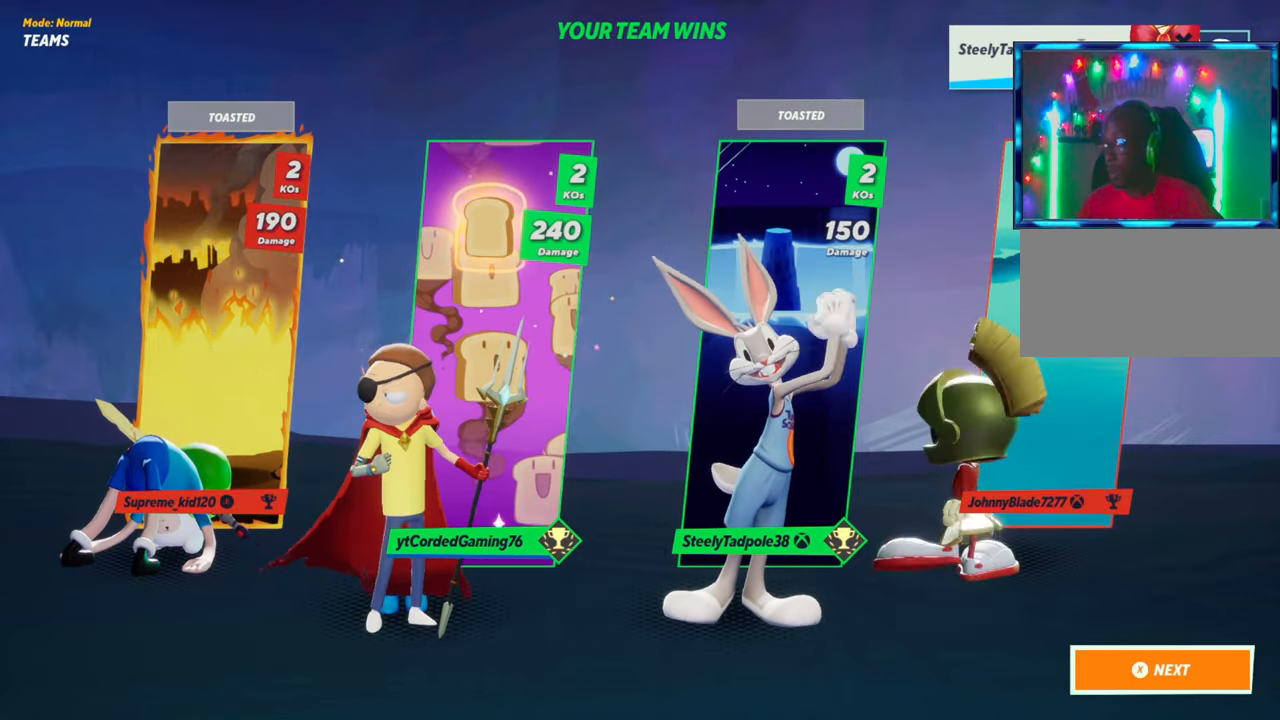
{"buttons": [], "left_stick": "center", "events": []}
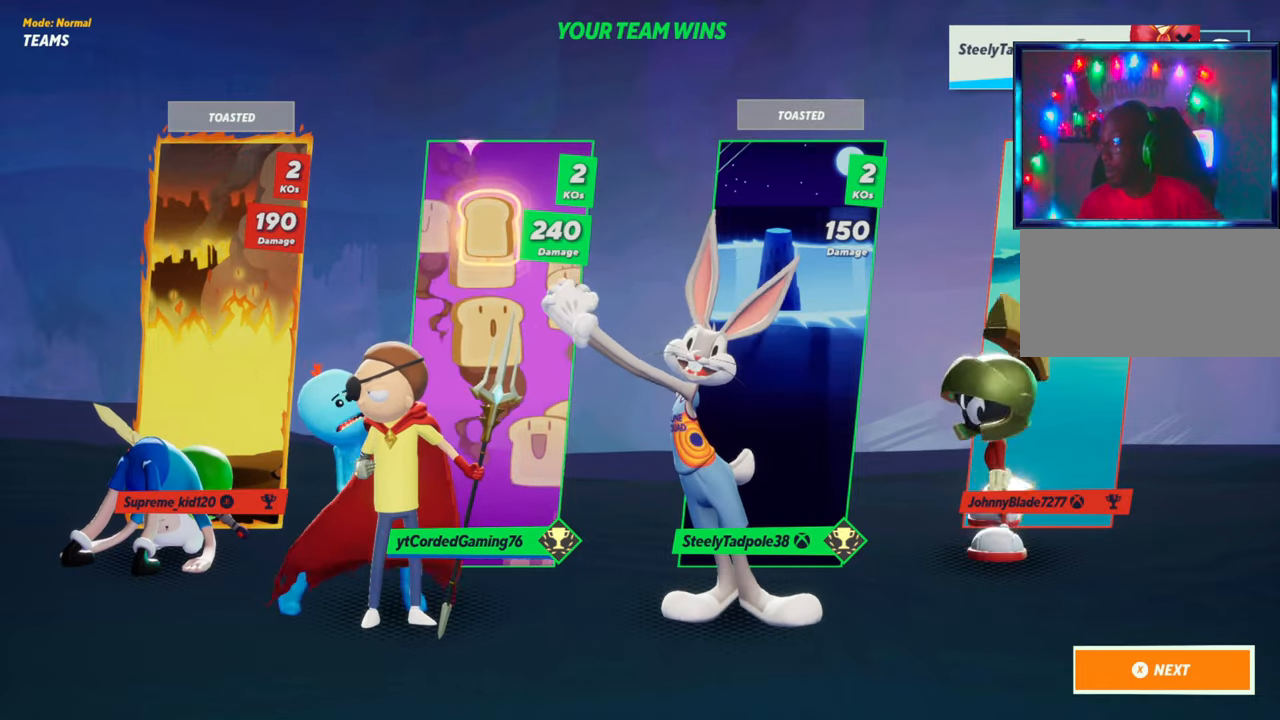
{"buttons": [], "left_stick": "center", "events": []}
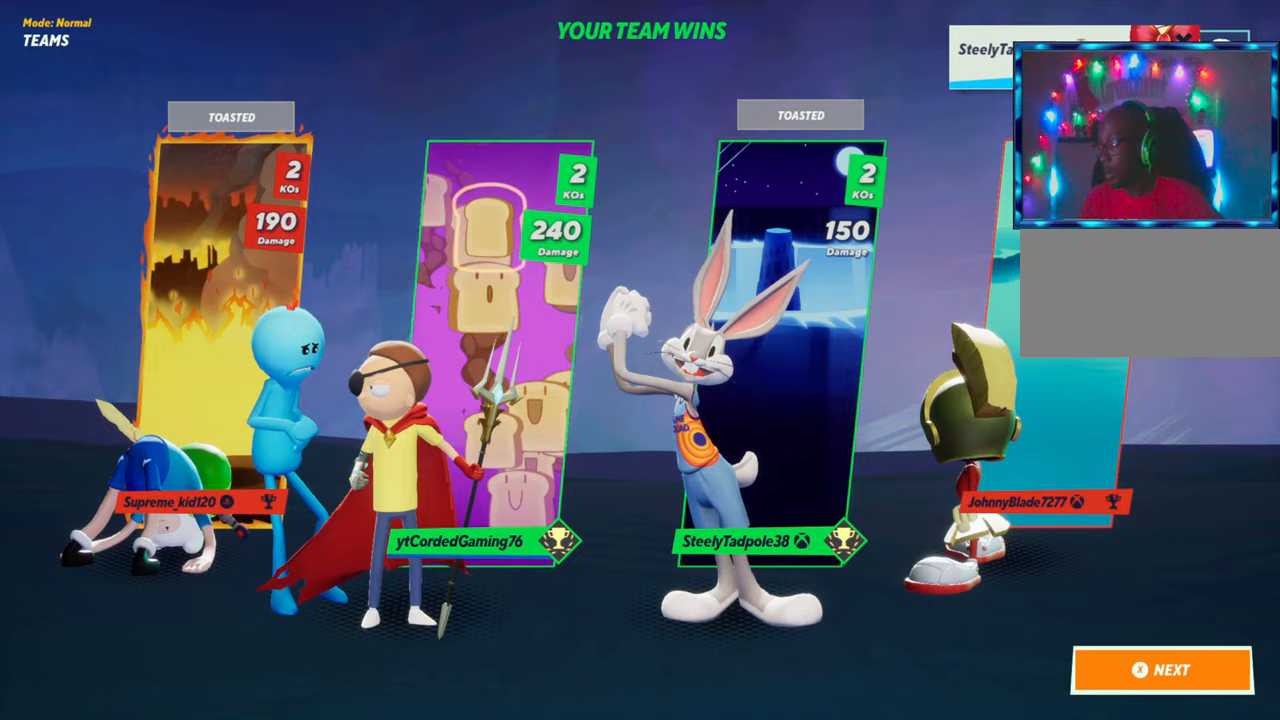
{"buttons": [], "left_stick": "center", "events": [[333, "CROSS", "down"], [500, "CROSS", "up"]]}
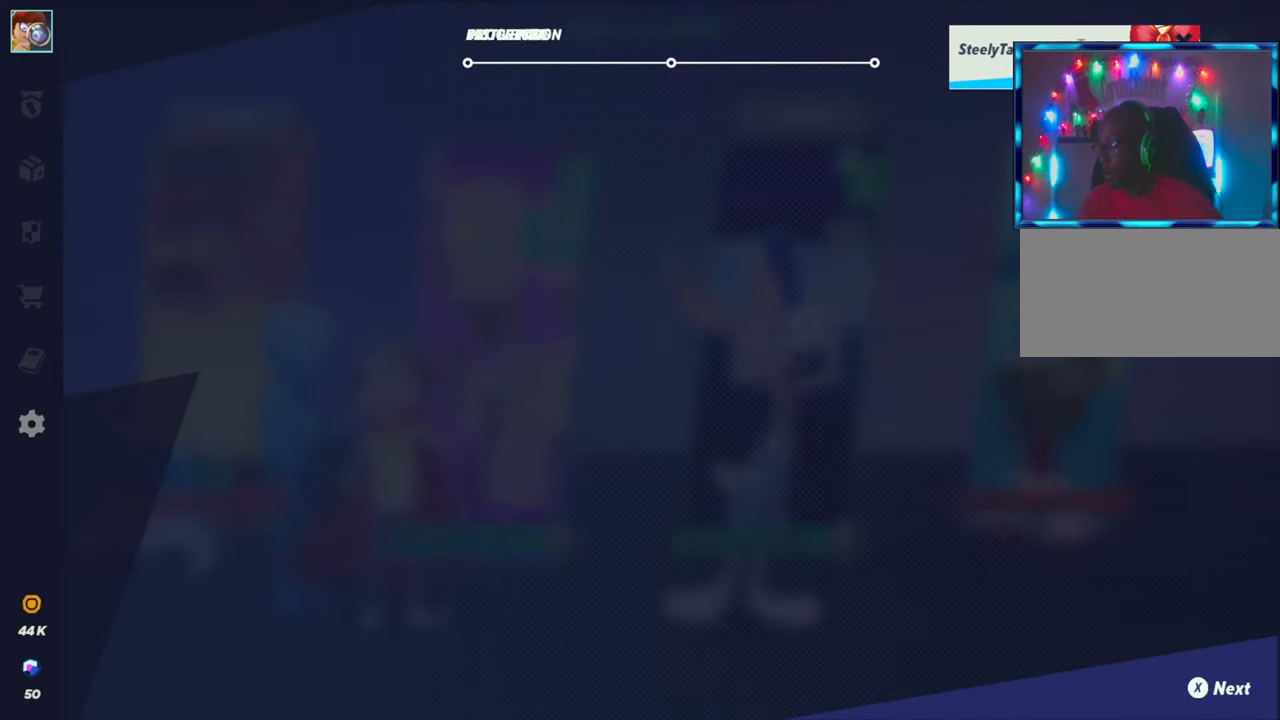
{"buttons": ["SQUARE"], "left_stick": "center", "events": [[400, "SQUARE", "down"]]}
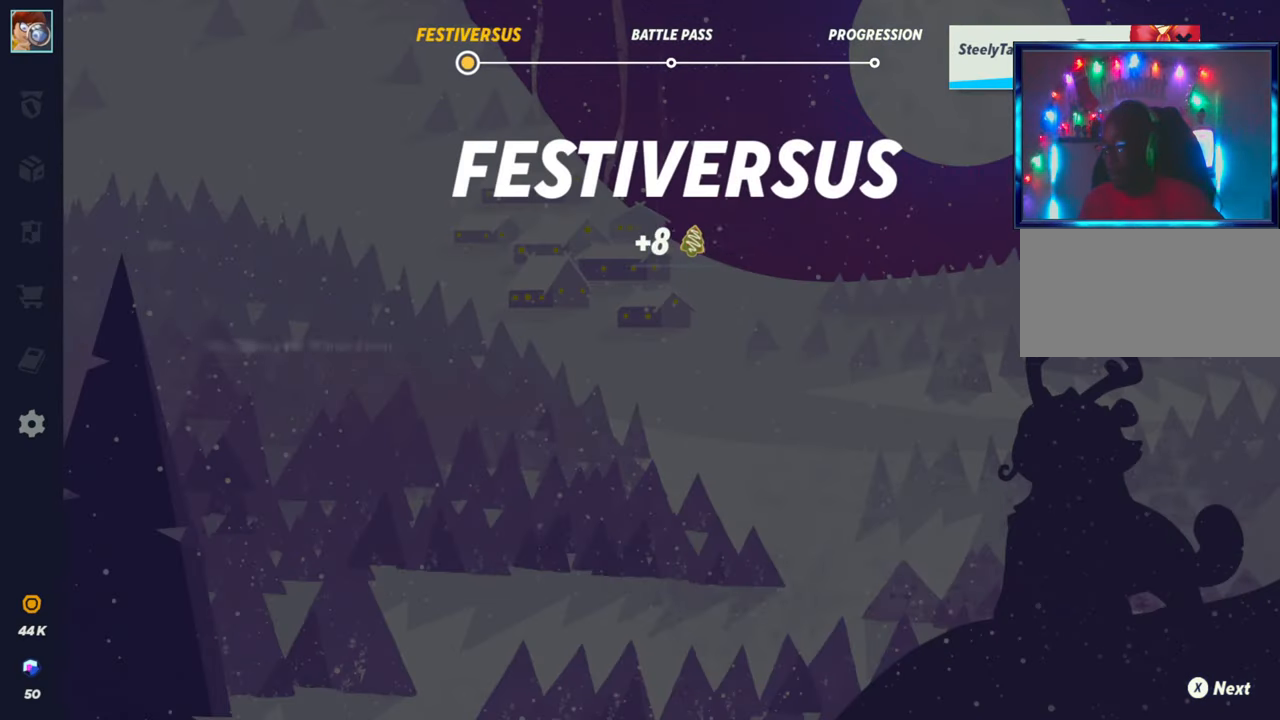
{"buttons": [], "left_stick": "center", "events": [[50, "SQUARE", "up"]]}
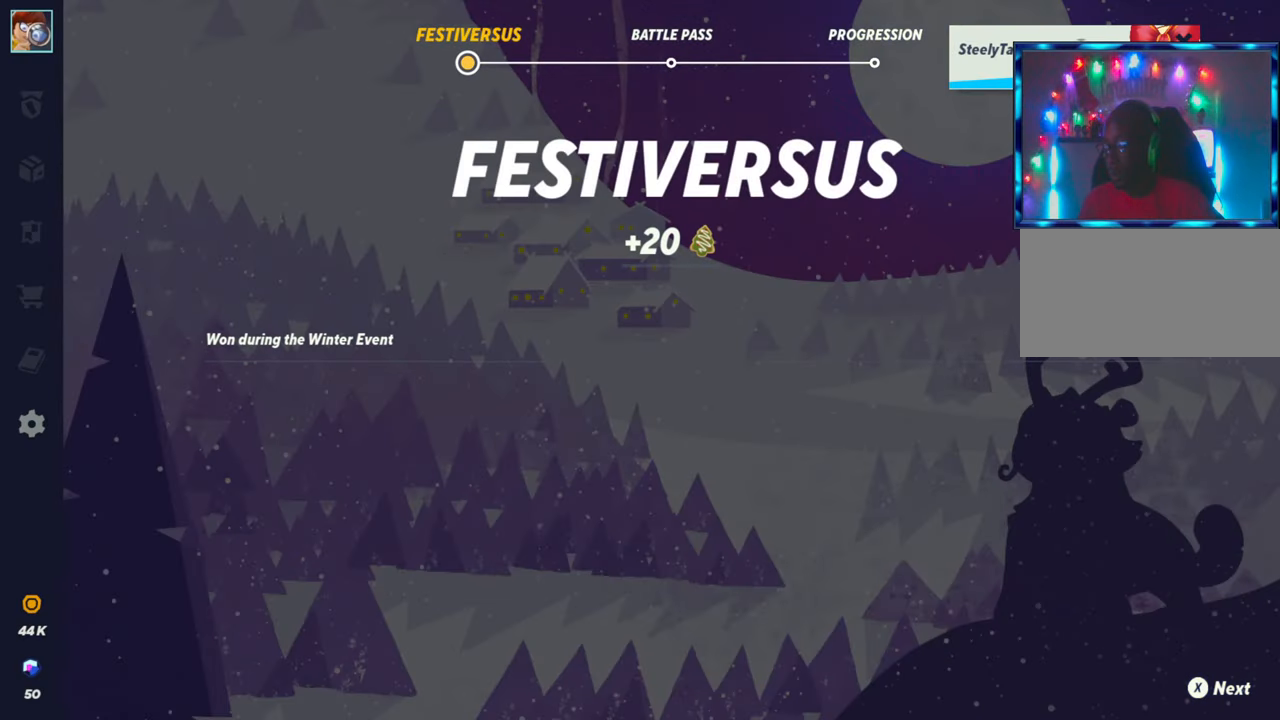
{"buttons": ["CROSS", "SQUARE"], "left_stick": "center", "events": [[300, "CROSS", "down"], [350, "SQUARE", "down"]]}
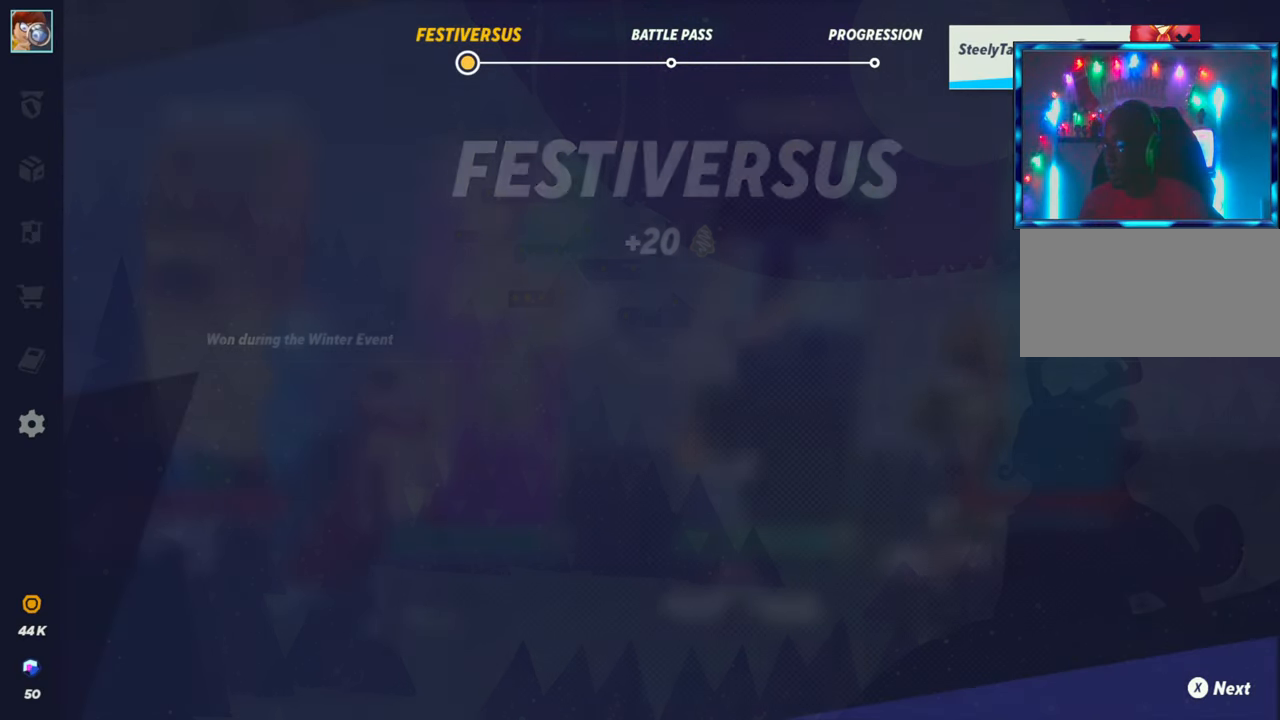
{"buttons": [], "left_stick": "center", "events": [[33, "SQUARE", "up"], [50, "CROSS", "up"], [250, "SQUARE", "down"], [283, "CROSS", "down"], [383, "SQUARE", "up"], [433, "CROSS", "up"]]}
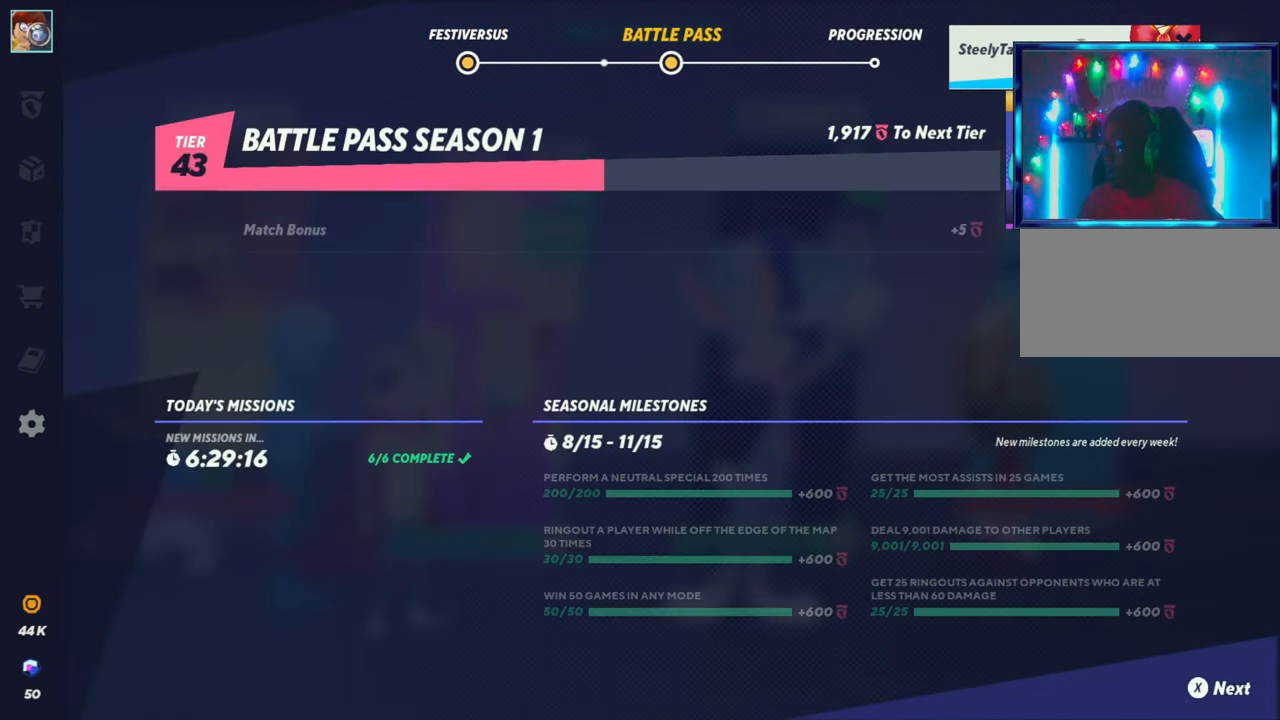
{"buttons": ["CROSS"], "left_stick": "center", "events": [[33, "SQUARE", "down"], [67, "CROSS", "down"], [150, "CROSS", "up"], [150, "SQUARE", "up"], [383, "SQUARE", "down"], [400, "CROSS", "down"], [500, "SQUARE", "up"]]}
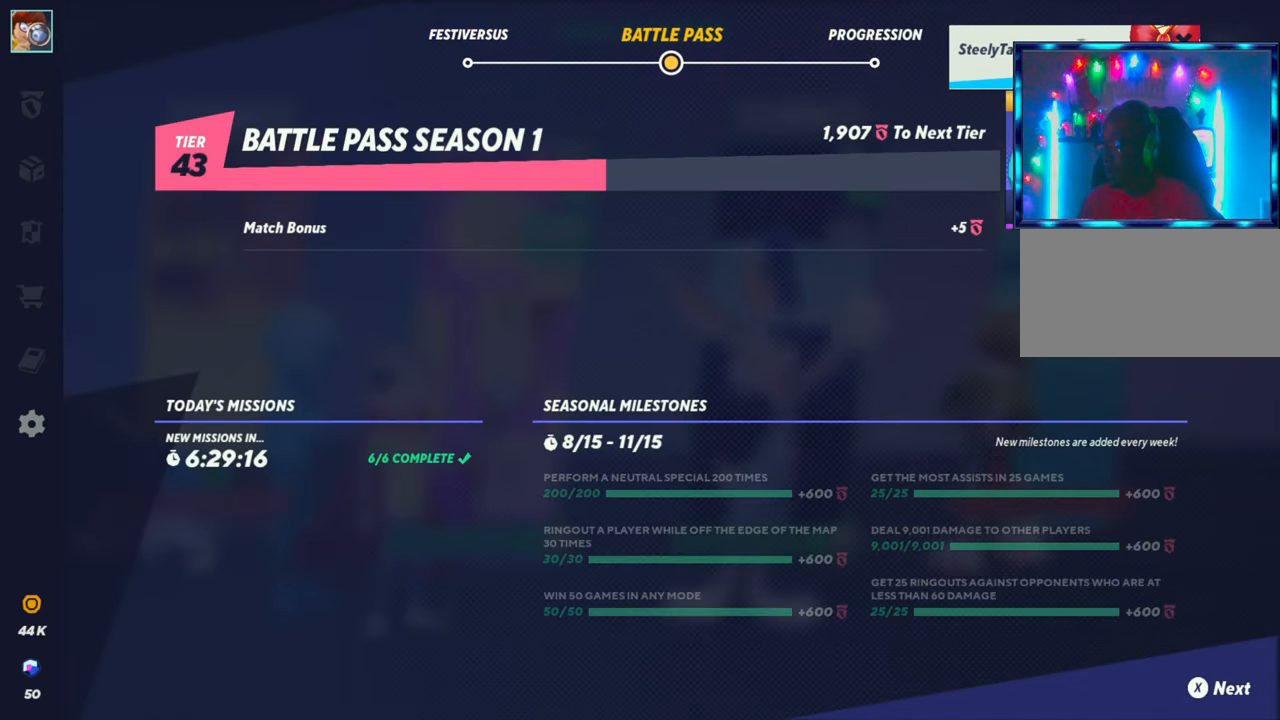
{"buttons": ["CROSS", "SQUARE"], "left_stick": "center", "events": [[67, "CROSS", "up"], [150, "SQUARE", "down"], [267, "SQUARE", "up"], [400, "SQUARE", "down"], [417, "CROSS", "down"]]}
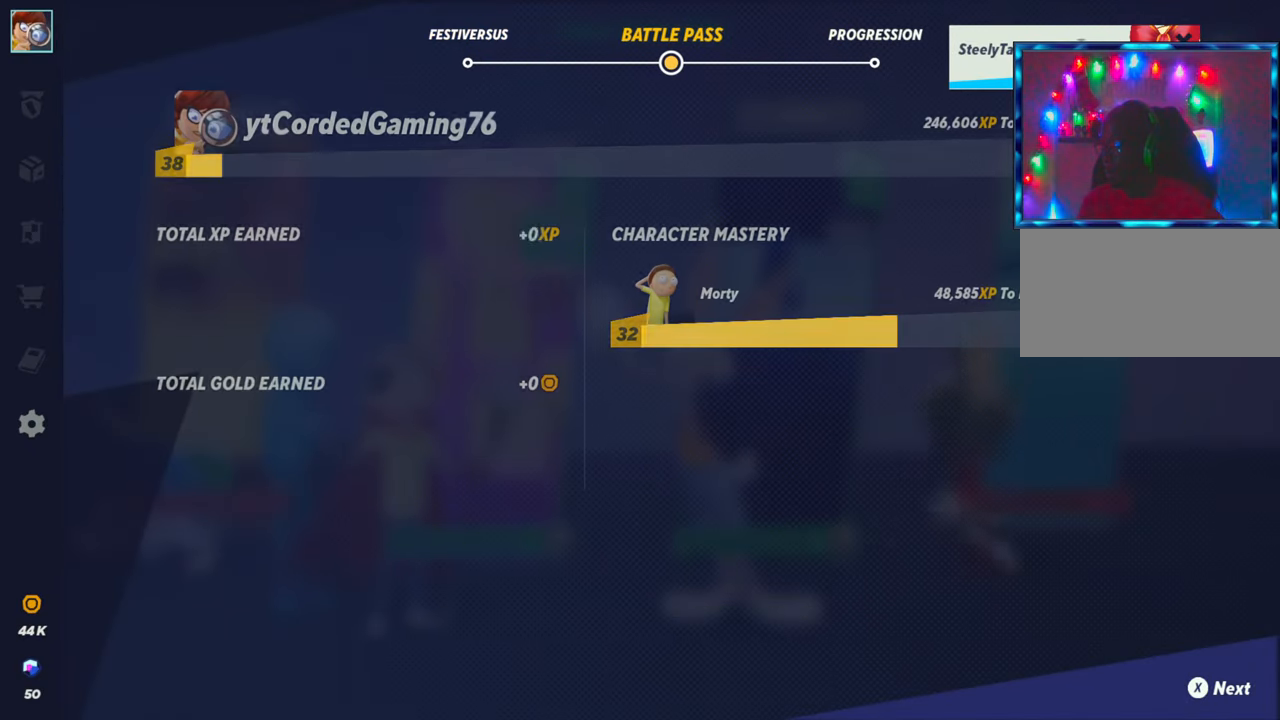
{"buttons": ["CROSS", "SQUARE"], "left_stick": "center", "events": [[17, "SQUARE", "up"], [83, "CROSS", "up"], [233, "SQUARE", "down"], [400, "SQUARE", "up"], [417, "CROSS", "down"], [483, "SQUARE", "down"]]}
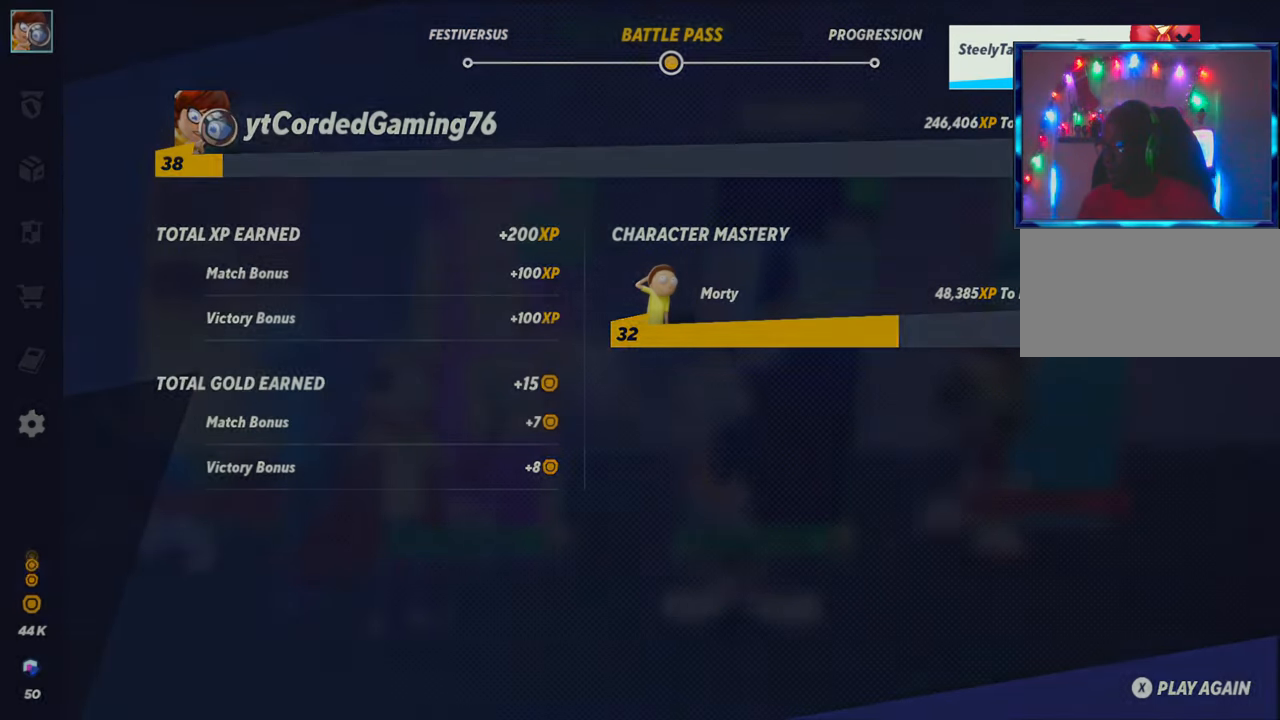
{"buttons": [], "left_stick": "center"}
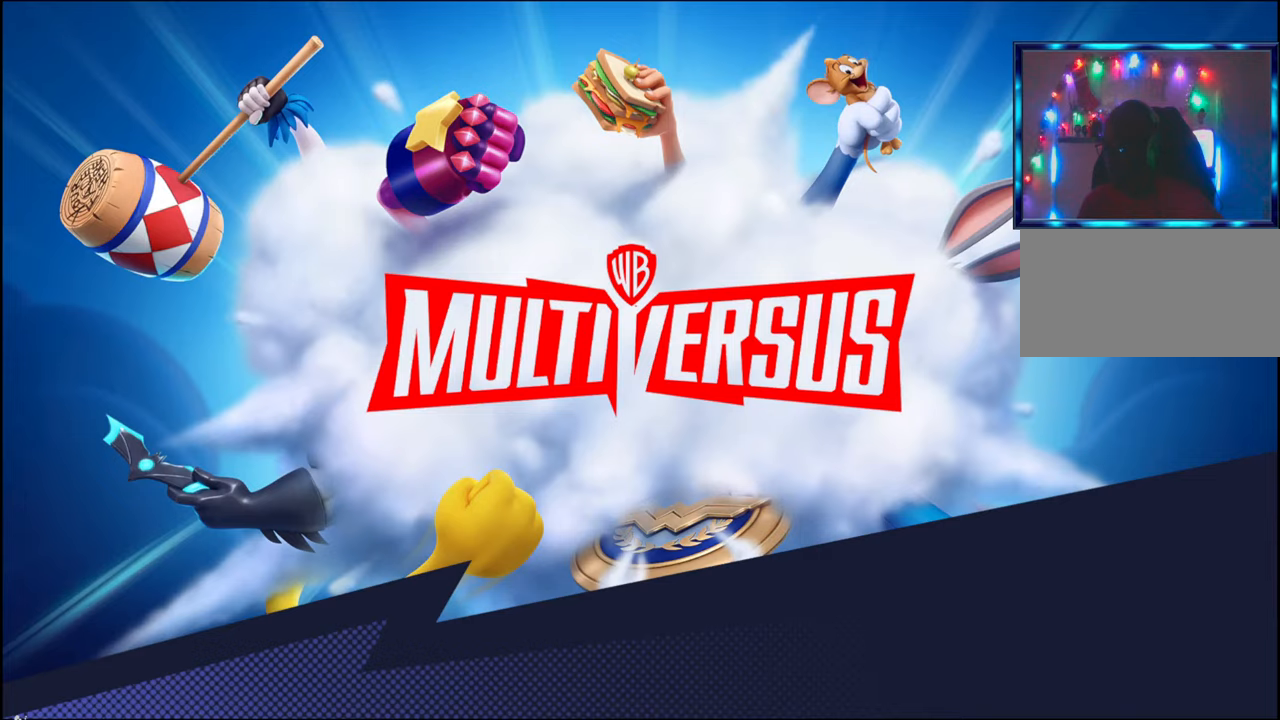
{"buttons": [], "left_stick": "center", "events": []}
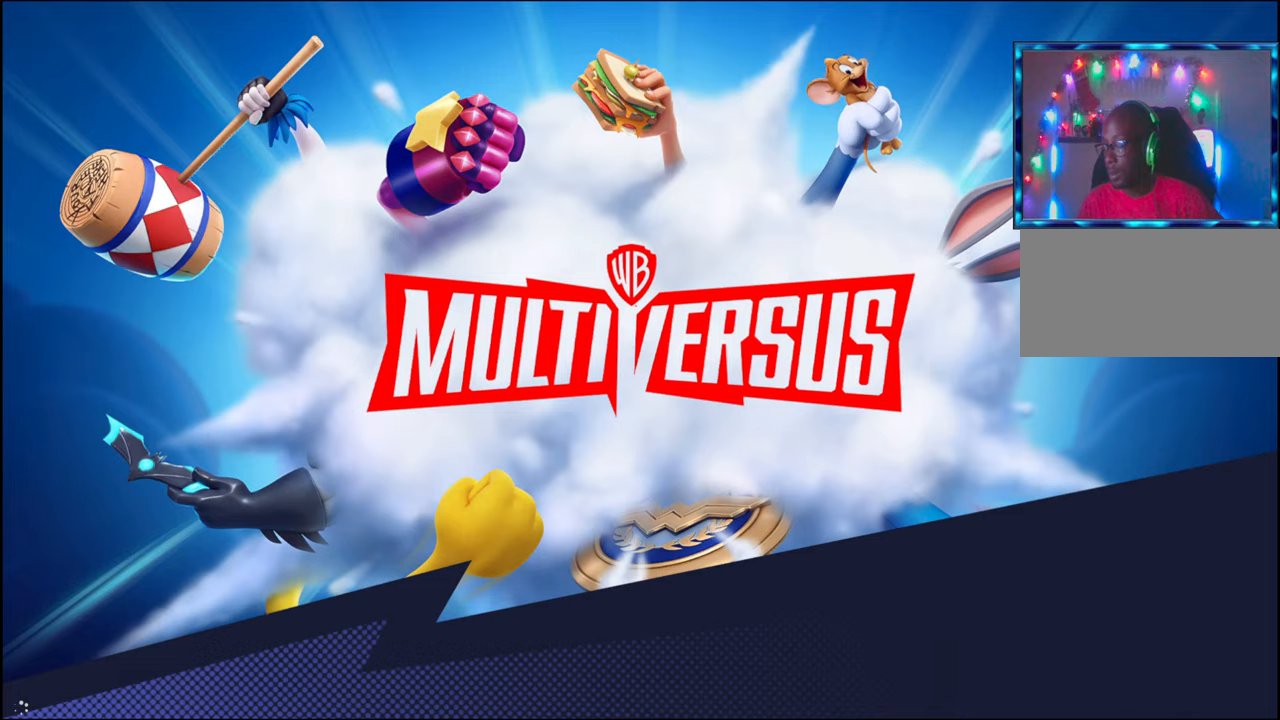
{"buttons": [], "left_stick": "center", "events": [[133, "SQUARE", "down"], [217, "CROSS", "down"], [250, "SQUARE", "up"], [300, "CROSS", "up"]]}
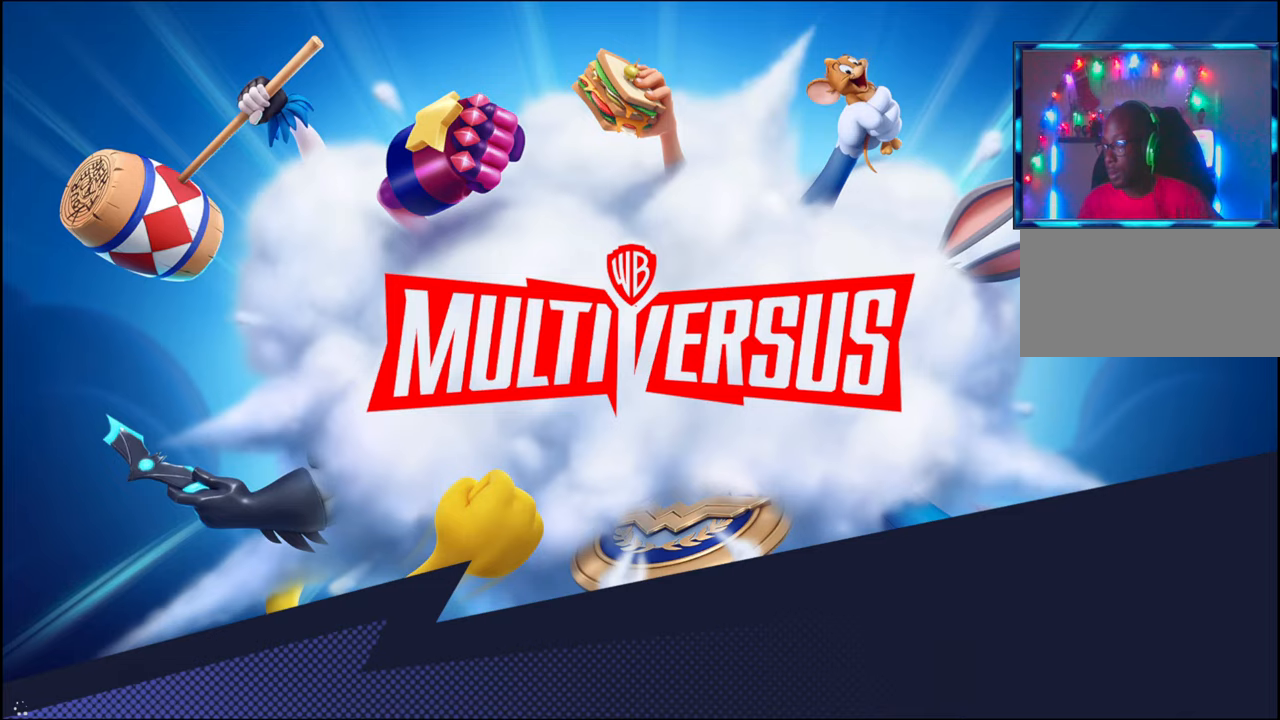
{"buttons": [], "left_stick": "center", "events": []}
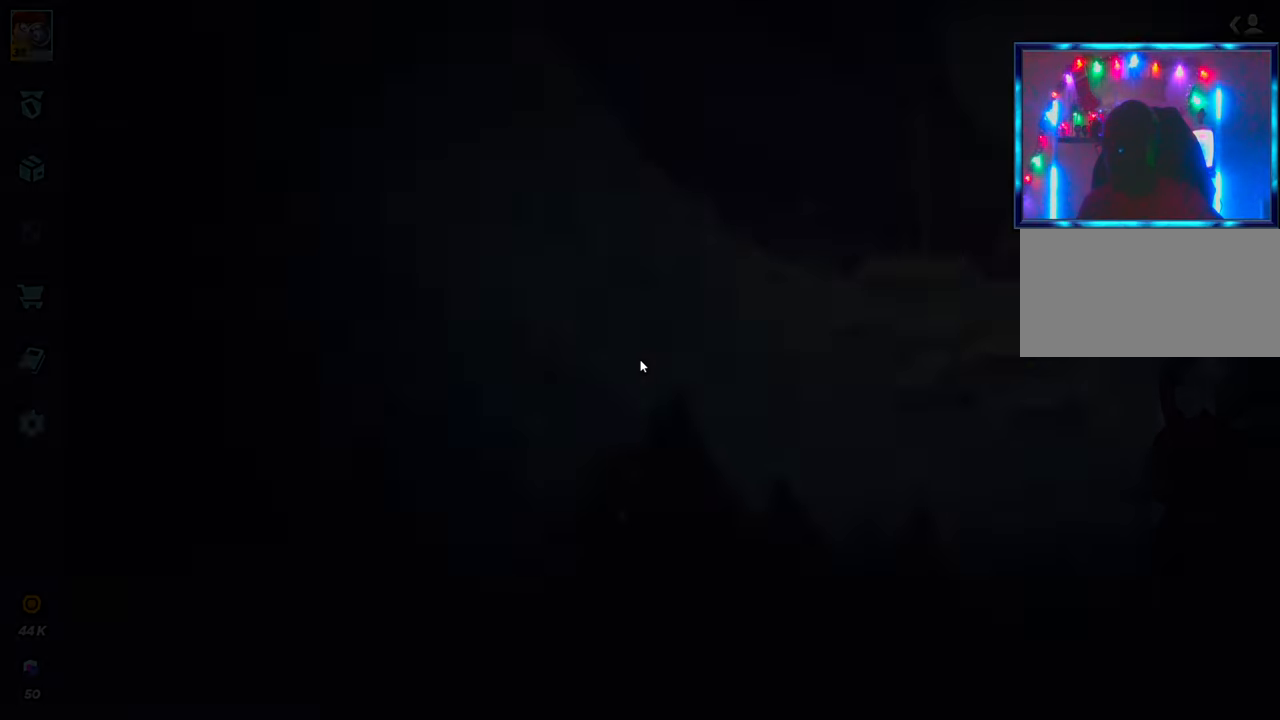
{"buttons": [], "left_stick": "center", "events": []}
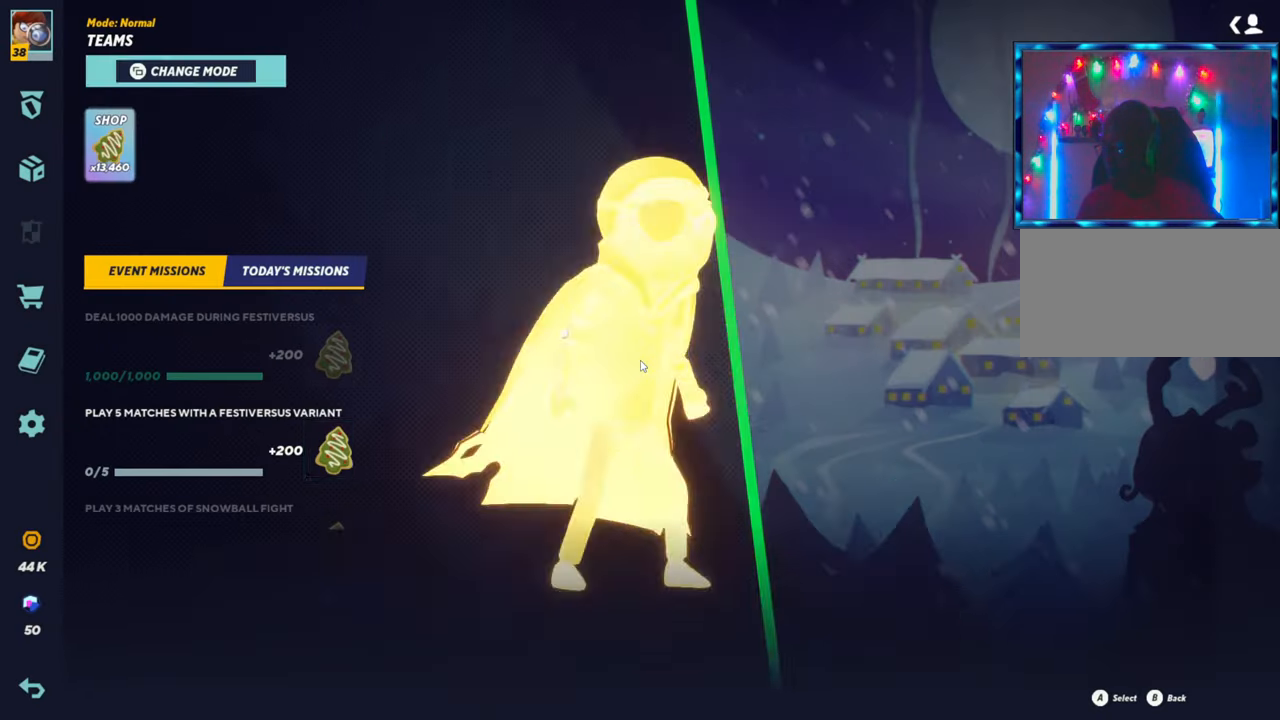
{"buttons": [], "left_stick": "center", "events": []}
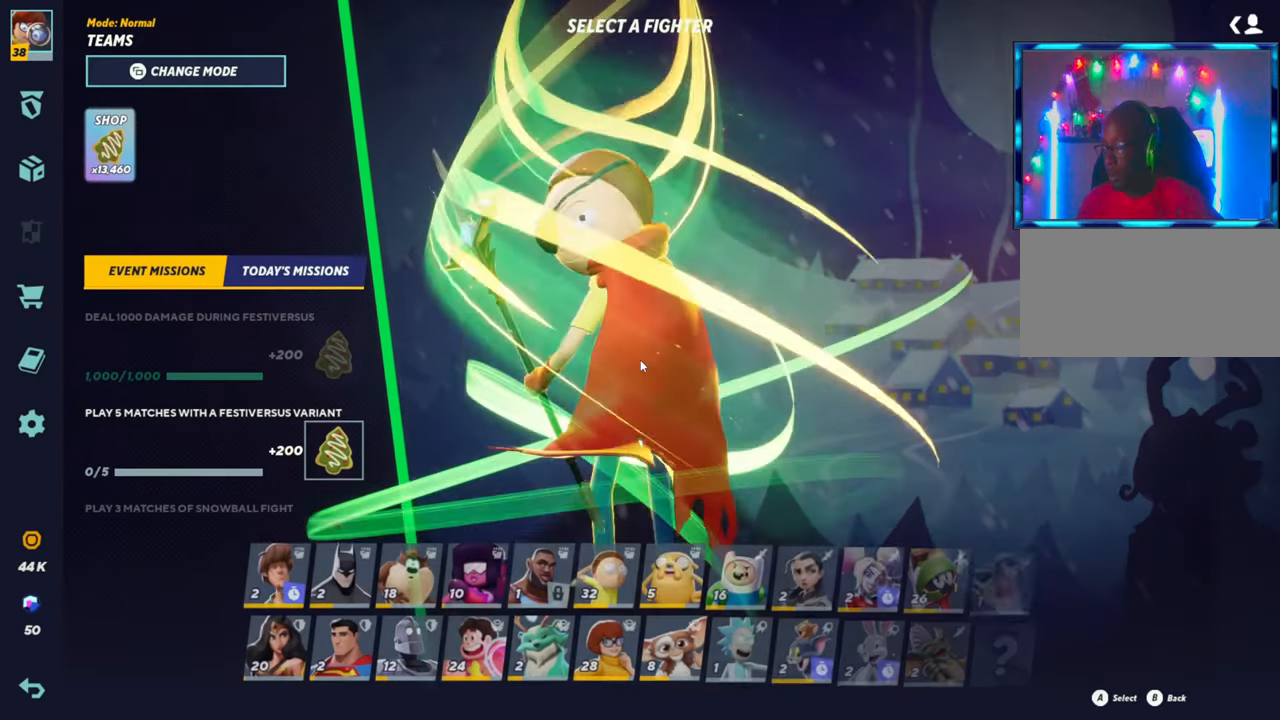
{"buttons": [], "left_stick": "center", "events": []}
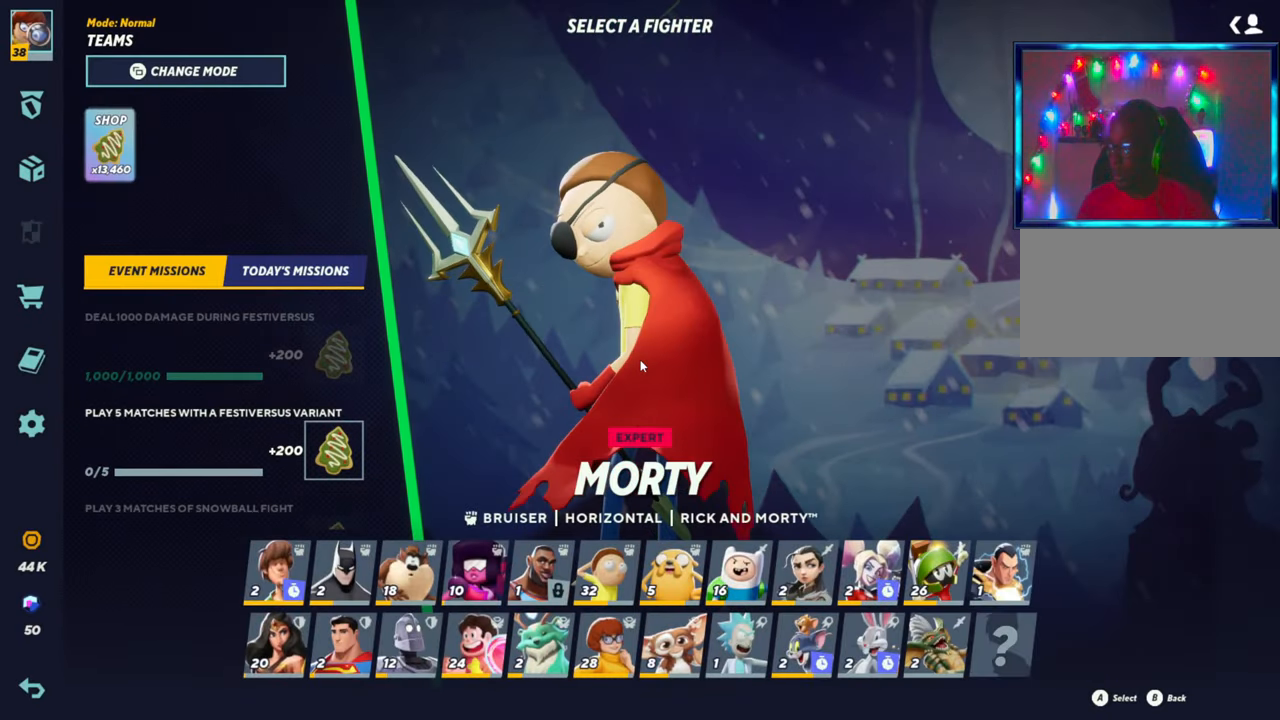
{"buttons": [], "left_stick": "right", "events": [[450, "left_stick", "right"]]}
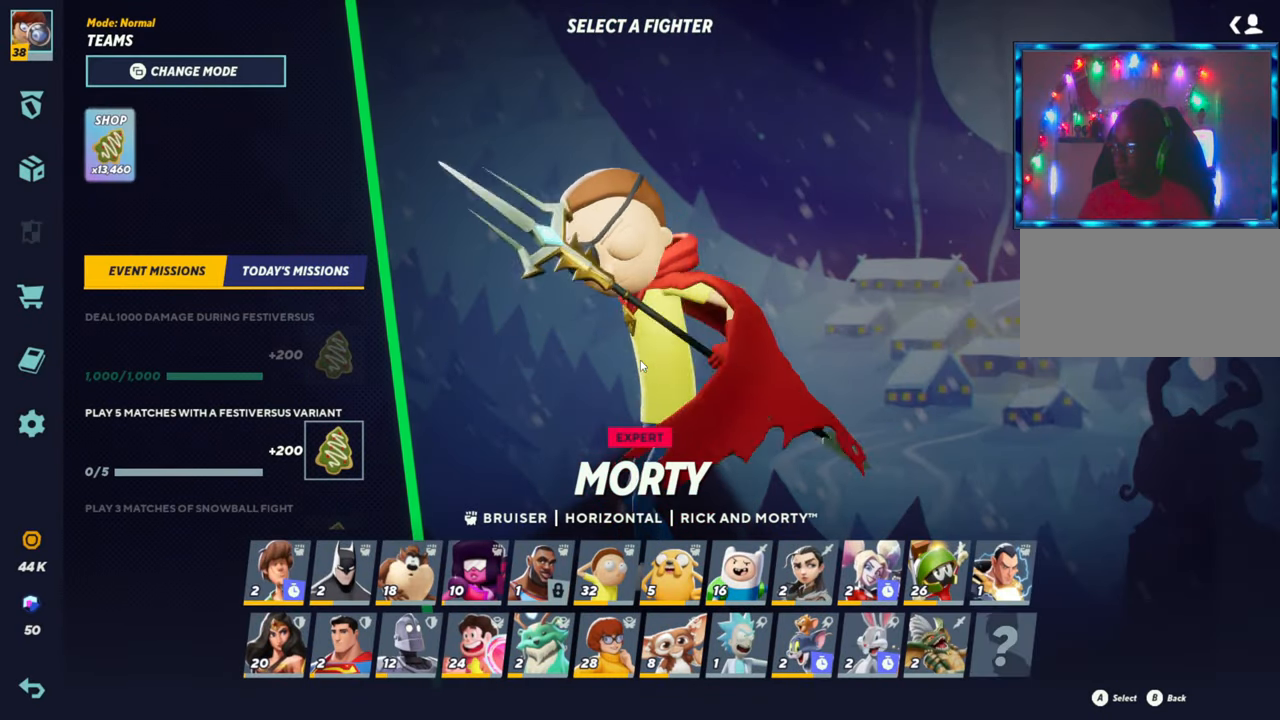
{"buttons": [], "left_stick": "center", "events": [[117, "left_stick", "center"], [233, "left_stick", "left"], [467, "left_stick", "center"]]}
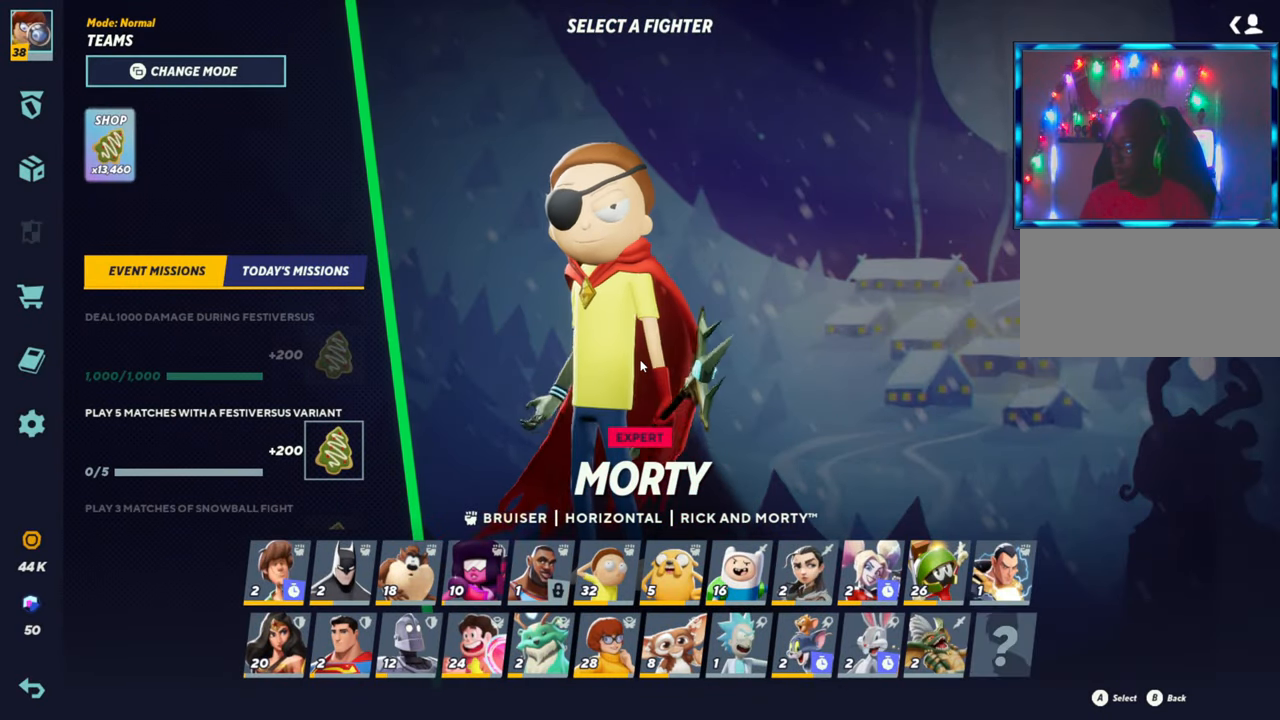
{"buttons": [], "left_stick": "center", "events": [[33, "left_stick", "right"], [317, "left_stick", "center"]]}
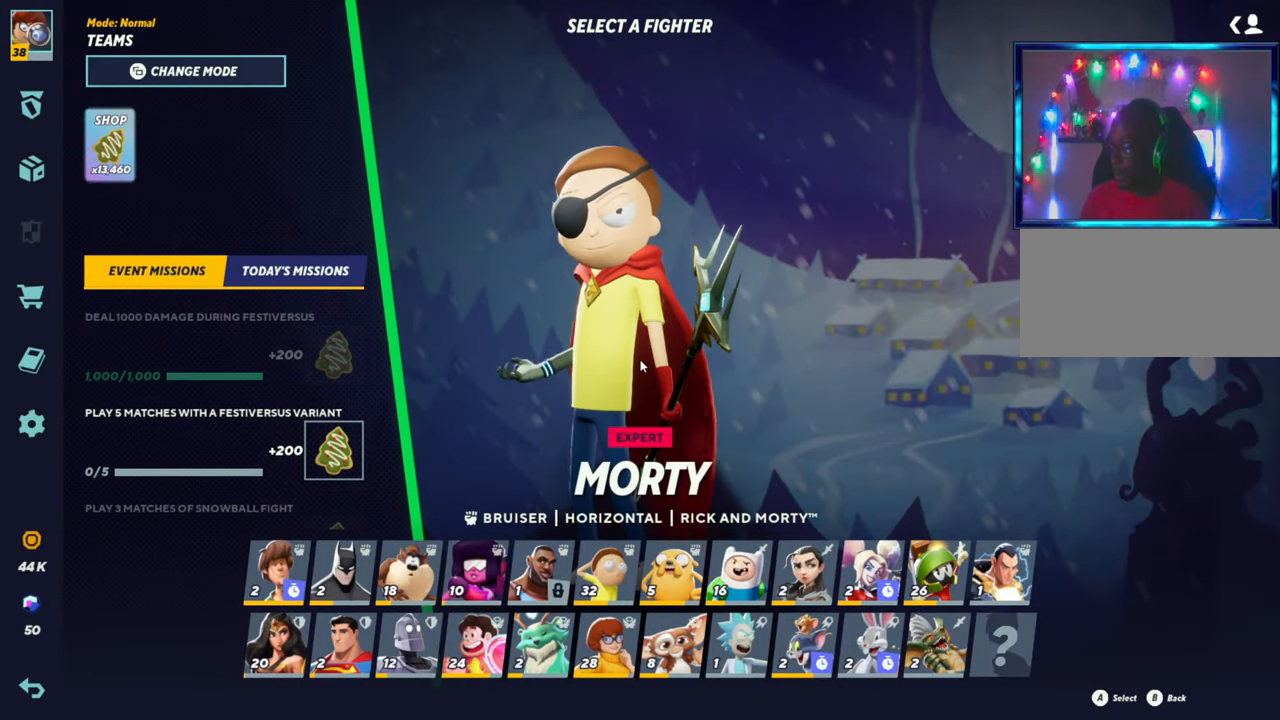
{"buttons": [], "left_stick": "left", "events": [[150, "left_stick", "right"], [333, "left_stick", "center"], [400, "left_stick", "left"]]}